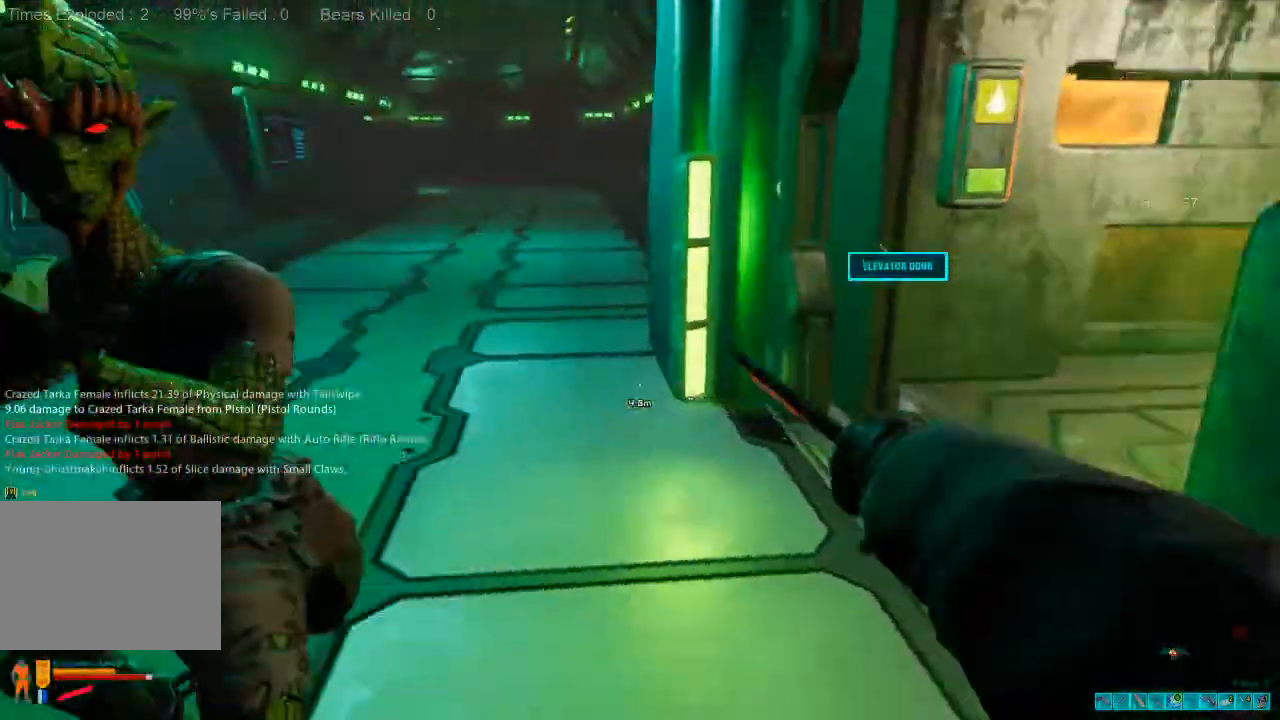
Gameplay with keyboard and mouse; each line is a JSON object with the keys and mouse buttons held at the frame after it. "events" lists presses ("down") and releases ("up") of "1", "2", "3", "4", "a", "alt", "c", "caps_lock", "ctrl", "d", "e", "f", "q", "r", "s", "shift", "space", "super", "tab", "tilde", "v", "w", "x", "z", "mouse_left", "mouse_wheel", "mouse_right", "mouse_mb4" and "mouse_mb5" between this image and that frame as [ms after this image, input, new state], when the widget could be followed in between. "mouse_left", "mouse_wheel", "mouse_right", "mouse_mb4", "mouse_mb5" = the "left", "wheel", "right", "mb4", "mb5" buttons of the "mouse" list. No other keys are recorded. "wheel" means that the mouse wheel is clicked or scrolled. Mouse movement is not recorded.
{"keys": ["a", "s"], "mouse": [], "events": [[33, "w", "up"], [66, "d", "up"], [100, "s", "down"], [133, "mouse_left", "up"], [200, "mouse_left", "down"], [300, "mouse_left", "up"], [366, "mouse_left", "down"], [500, "mouse_left", "up"]]}
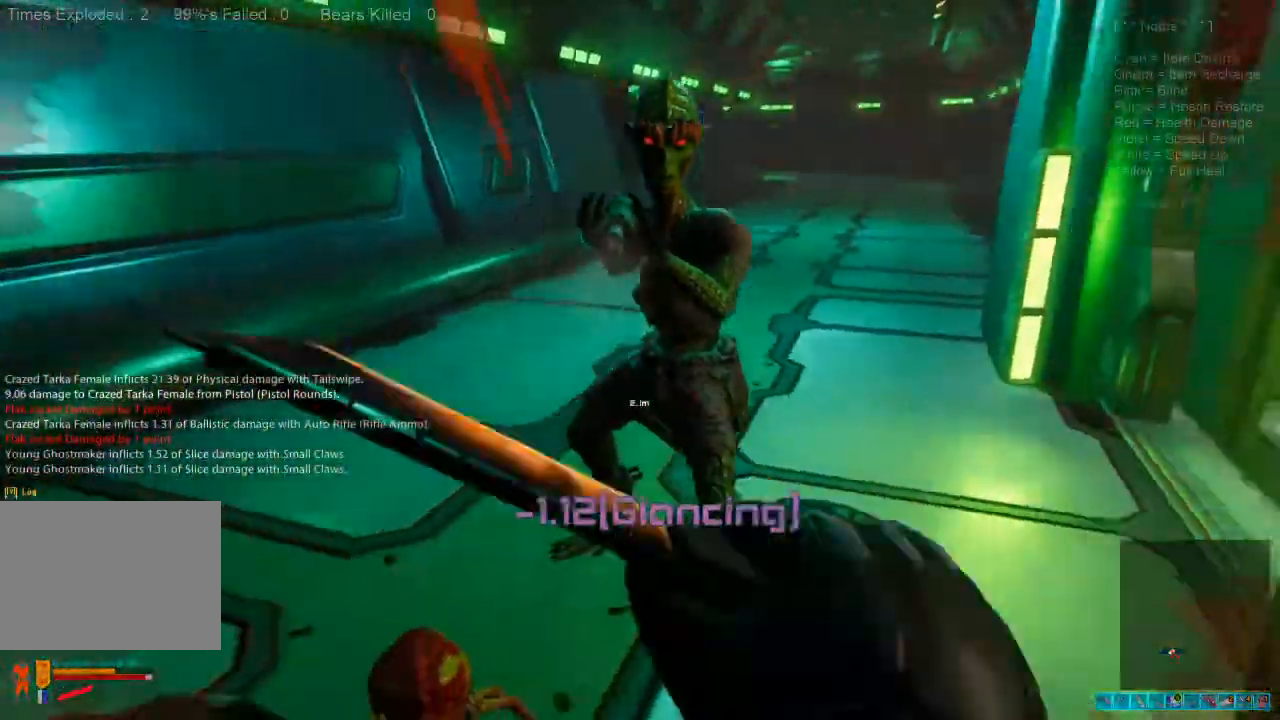
{"keys": ["s"], "mouse": ["left"], "events": [[66, "mouse_left", "down"], [200, "mouse_left", "up"], [266, "mouse_left", "down"], [333, "a", "up"], [366, "mouse_left", "up"], [466, "mouse_left", "down"]]}
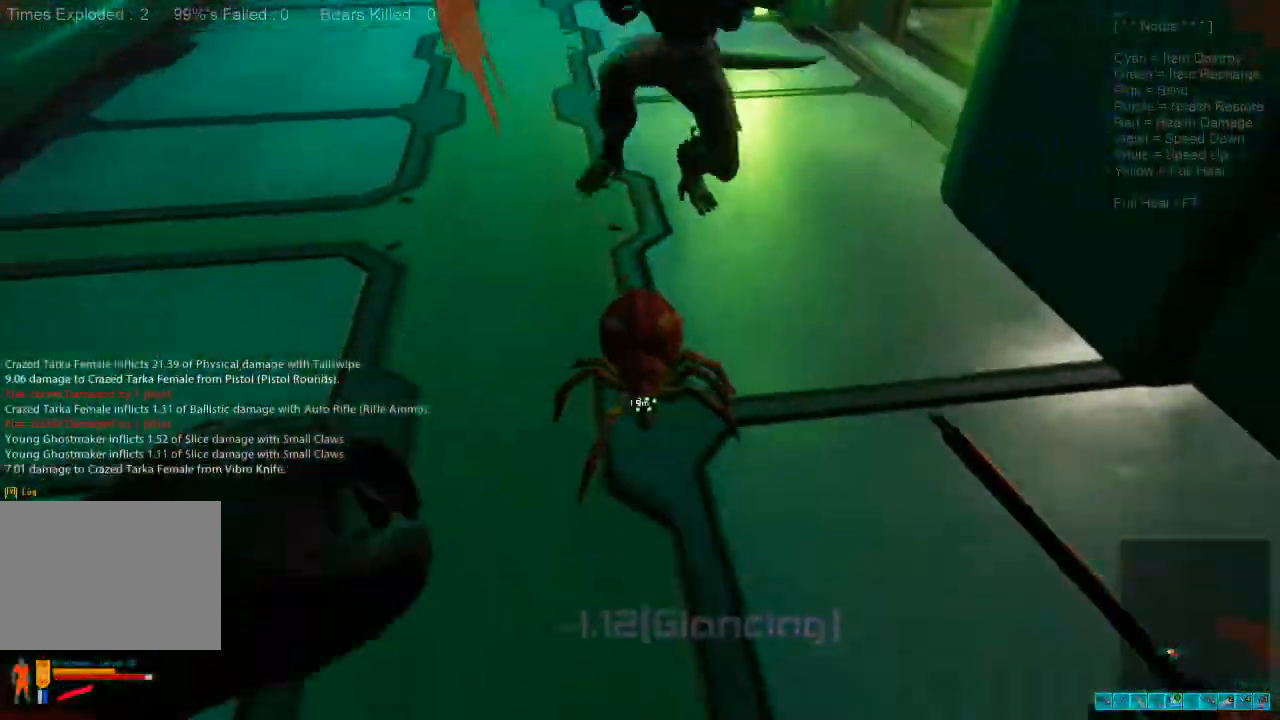
{"keys": ["s"], "mouse": [], "events": [[66, "mouse_left", "up"], [133, "mouse_left", "down"], [266, "mouse_left", "up"], [333, "mouse_left", "down"], [400, "mouse_left", "up"]]}
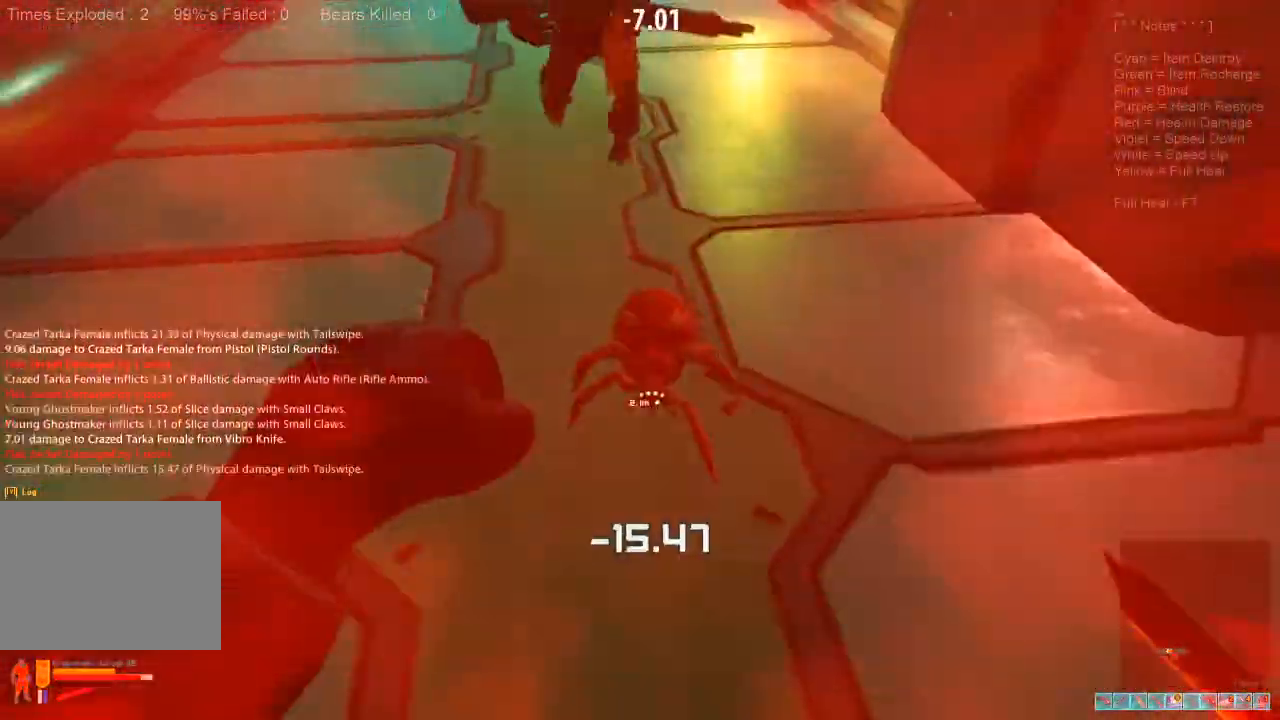
{"keys": ["s"], "mouse": ["left"], "events": [[33, "mouse_left", "down"], [166, "mouse_left", "up"], [200, "mouse_left", "down"], [333, "mouse_left", "up"], [400, "mouse_left", "down"]]}
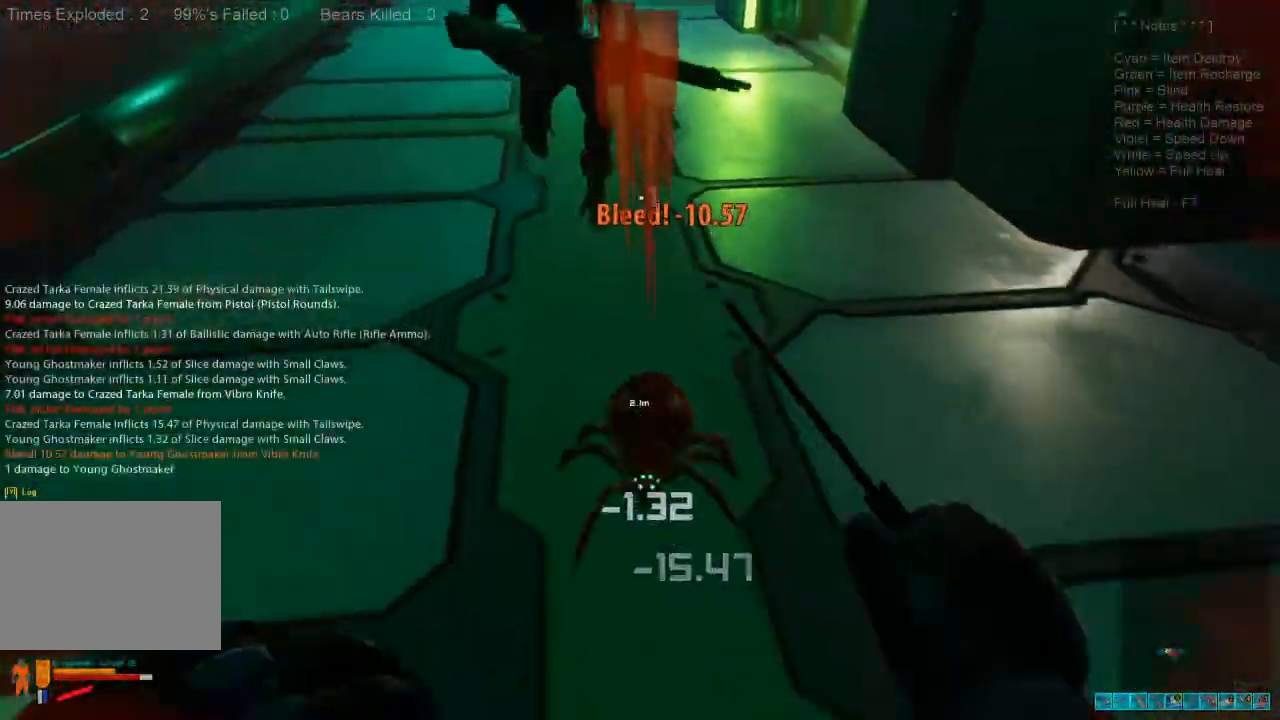
{"keys": ["s"], "mouse": ["left"], "events": [[33, "mouse_left", "up"], [100, "mouse_left", "down"], [233, "mouse_left", "up"], [266, "mouse_left", "down"], [400, "mouse_left", "up"], [466, "mouse_left", "down"]]}
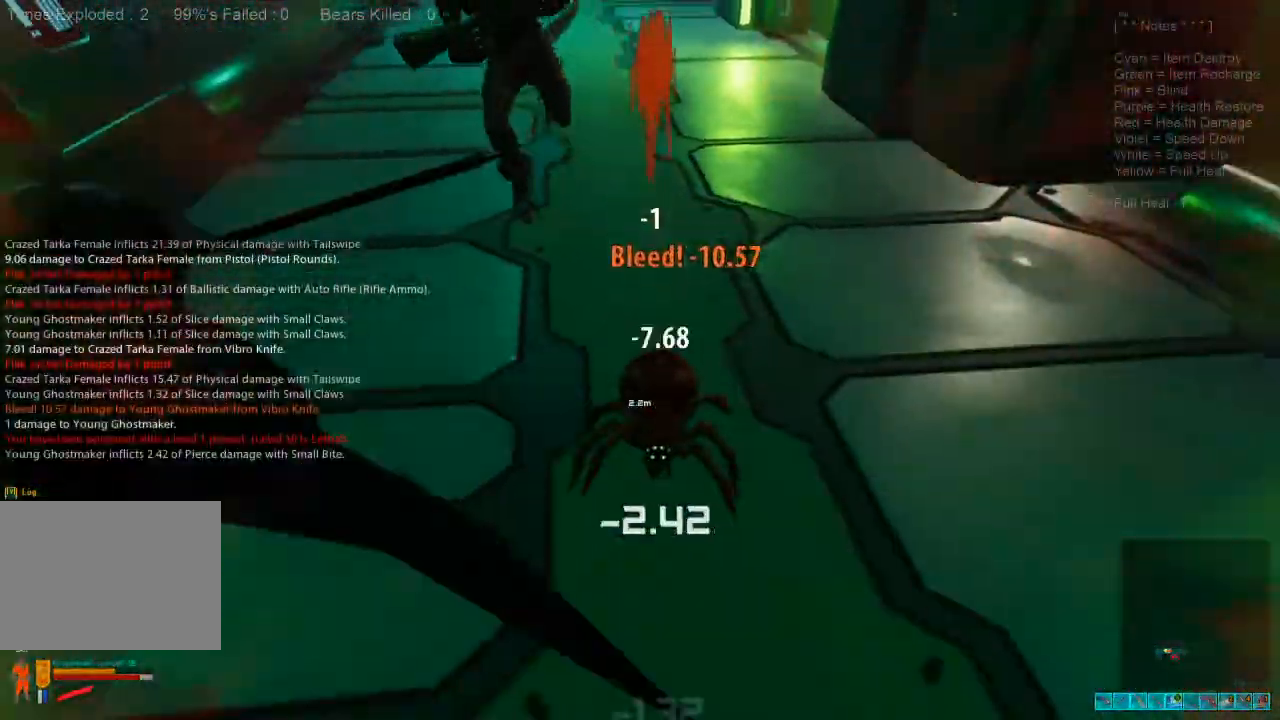
{"keys": [], "mouse": ["left"], "events": [[133, "mouse_left", "up"], [200, "mouse_left", "down"], [333, "mouse_left", "up"], [333, "s", "up"], [400, "mouse_left", "down"]]}
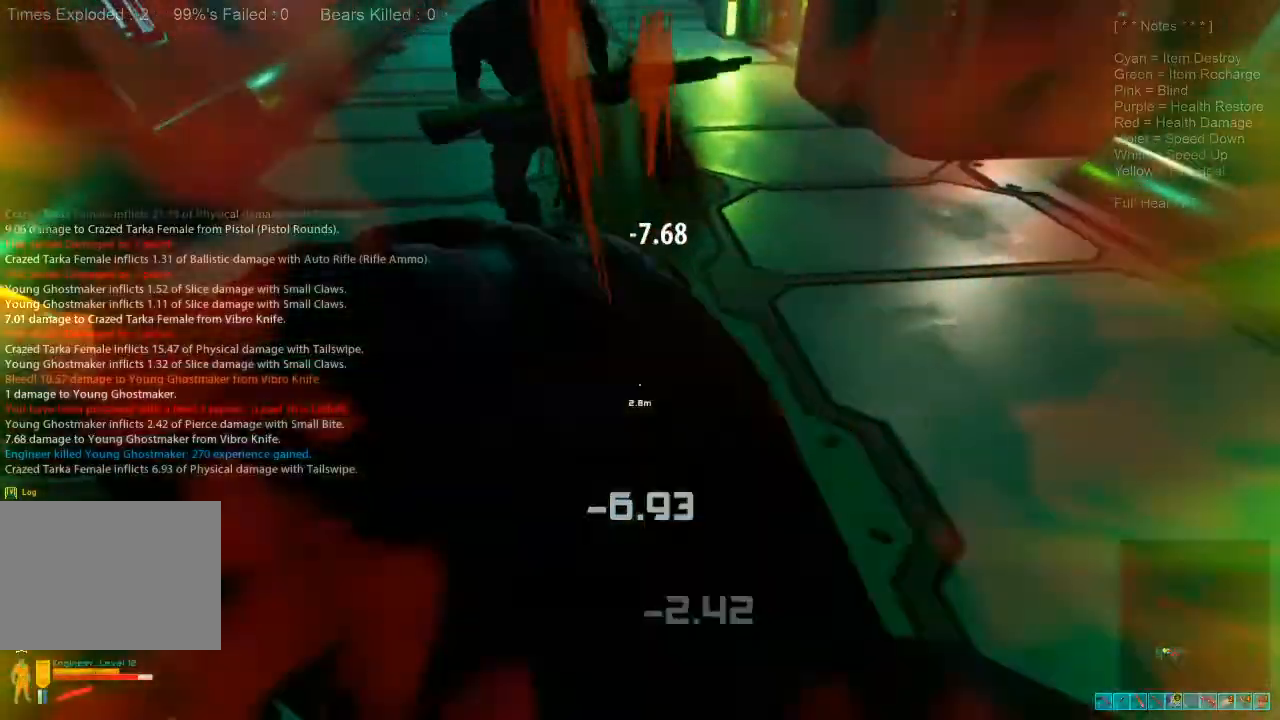
{"keys": [], "mouse": ["left"], "events": [[33, "mouse_left", "up"], [133, "w", "down"], [166, "mouse_left", "down"], [333, "mouse_left", "up"], [333, "w", "up"], [400, "mouse_left", "down"]]}
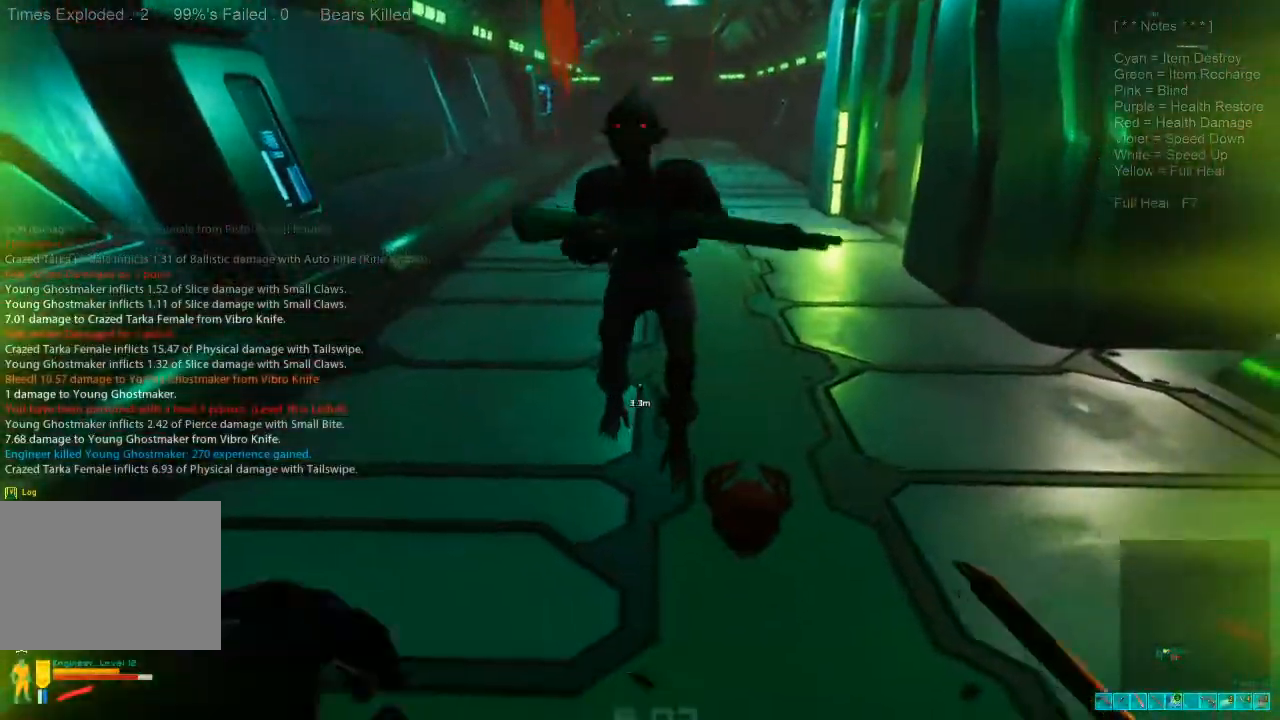
{"keys": ["w"], "mouse": [], "events": [[33, "mouse_left", "up"], [66, "w", "down"], [133, "mouse_left", "down"], [266, "mouse_left", "up"], [333, "mouse_left", "down"], [466, "mouse_left", "up"]]}
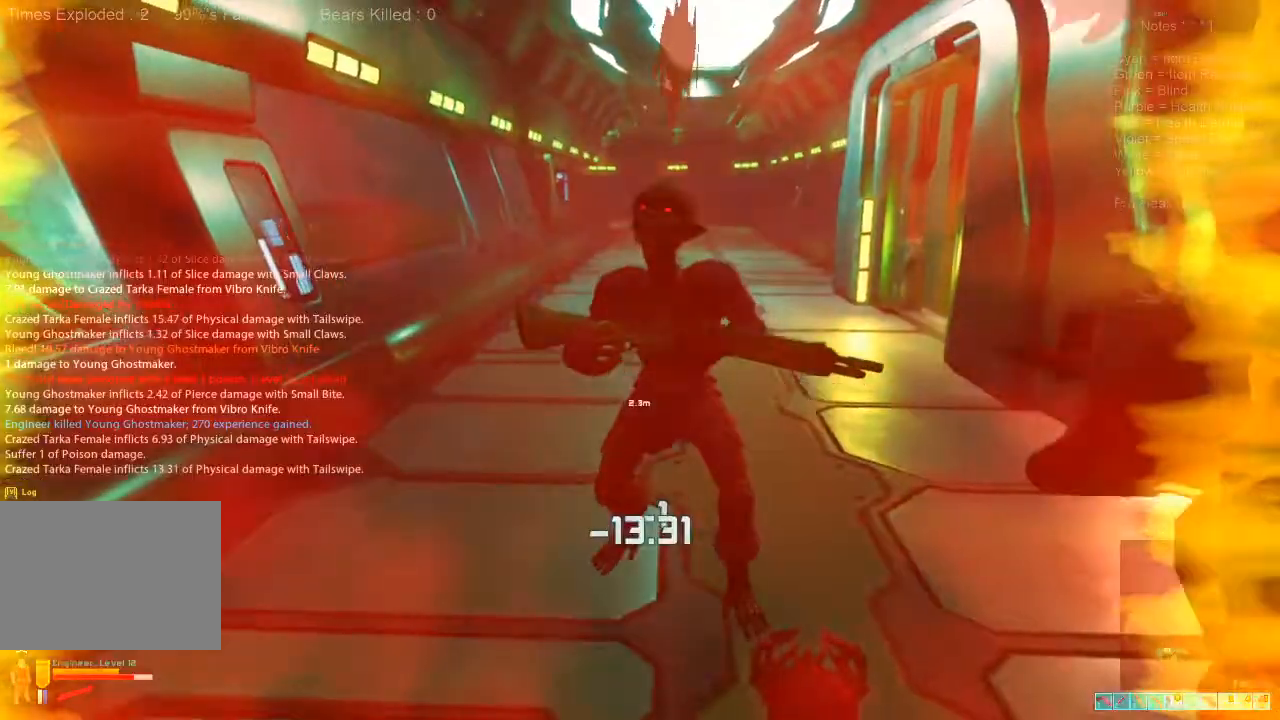
{"keys": [], "mouse": ["left"], "events": [[33, "mouse_left", "down"], [133, "w", "up"], [166, "mouse_left", "up"], [266, "mouse_left", "down"], [366, "mouse_left", "up"], [466, "mouse_left", "down"]]}
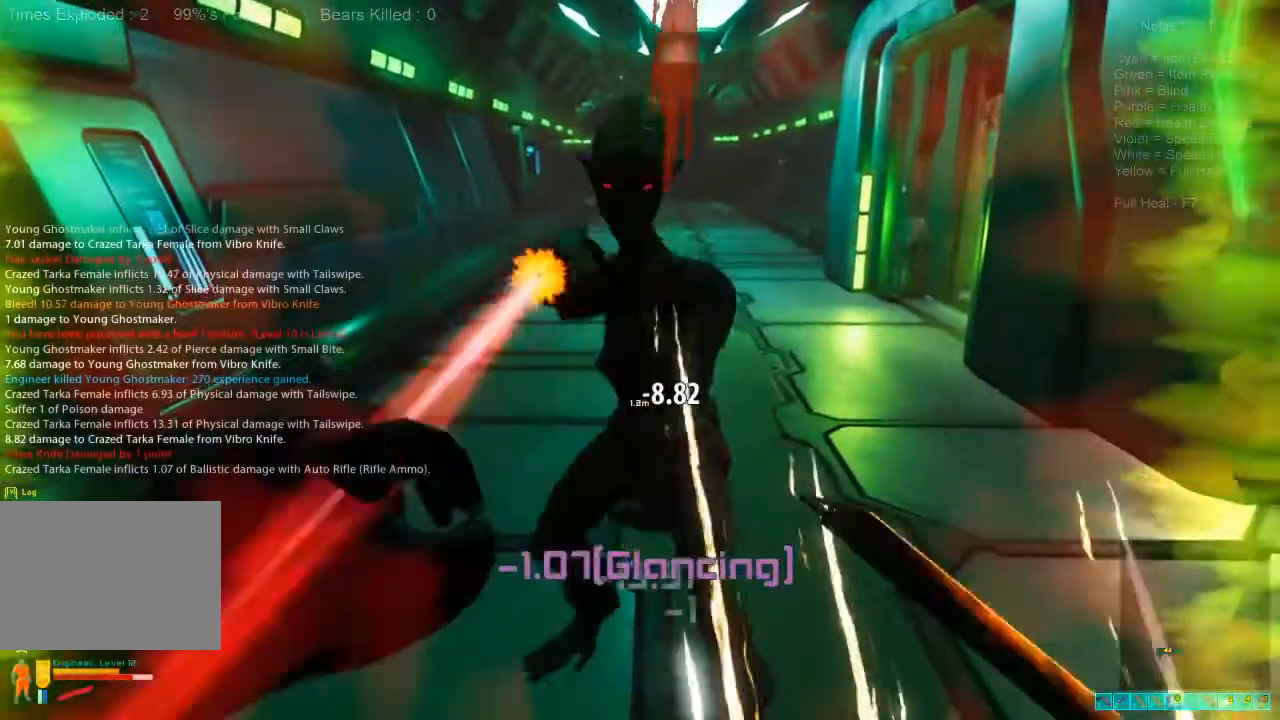
{"keys": ["w"], "mouse": [], "events": [[66, "mouse_left", "up"], [133, "mouse_left", "down"], [233, "mouse_left", "up"], [333, "mouse_left", "down"], [400, "w", "down"], [433, "mouse_left", "up"]]}
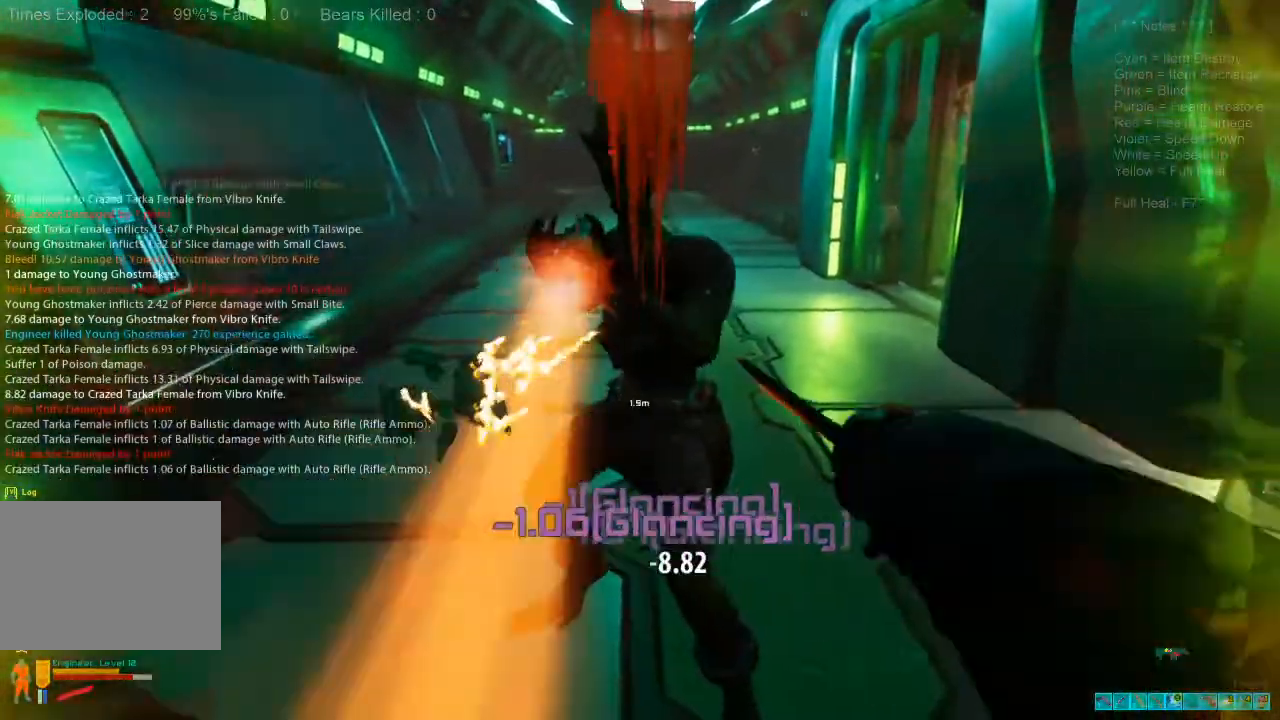
{"keys": [], "mouse": ["left"], "events": [[33, "mouse_left", "down"], [100, "w", "up"], [166, "mouse_left", "up"], [233, "mouse_left", "down"], [366, "mouse_left", "up"], [433, "mouse_left", "down"]]}
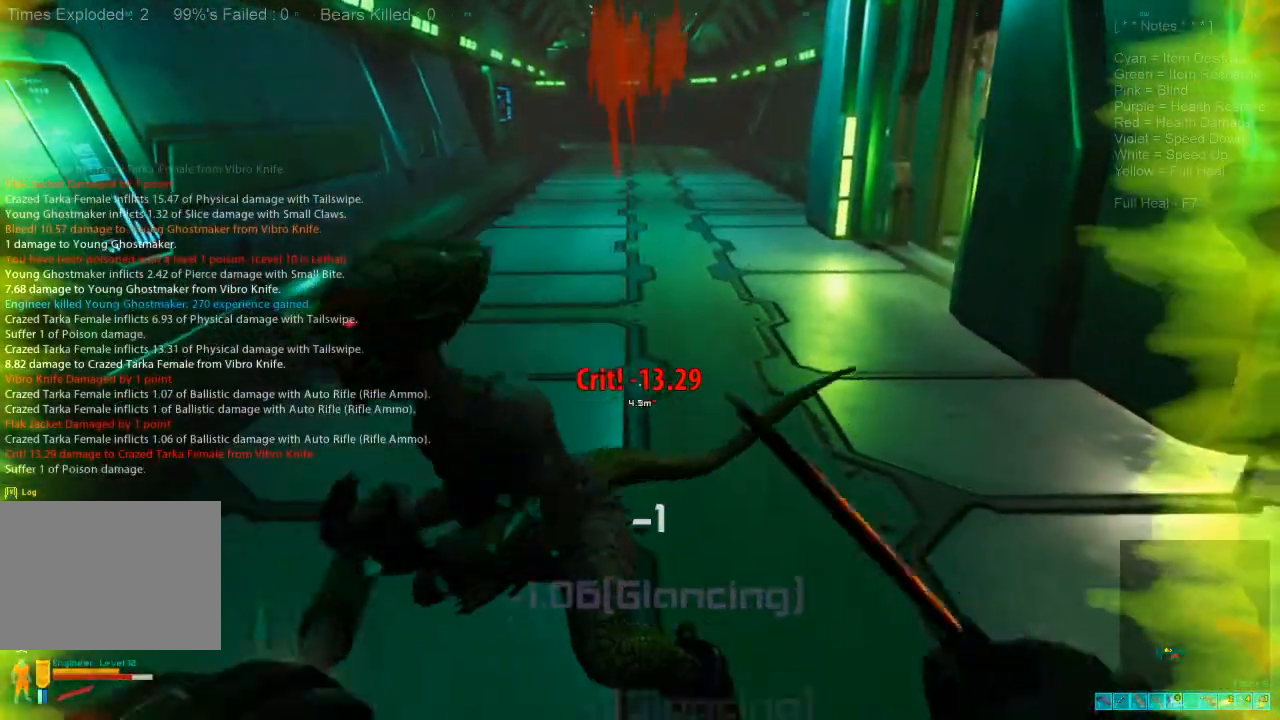
{"keys": ["a"], "mouse": [], "events": [[66, "mouse_left", "up"], [133, "mouse_left", "down"], [266, "mouse_left", "up"], [333, "mouse_left", "down"], [433, "a", "down"], [466, "mouse_left", "up"]]}
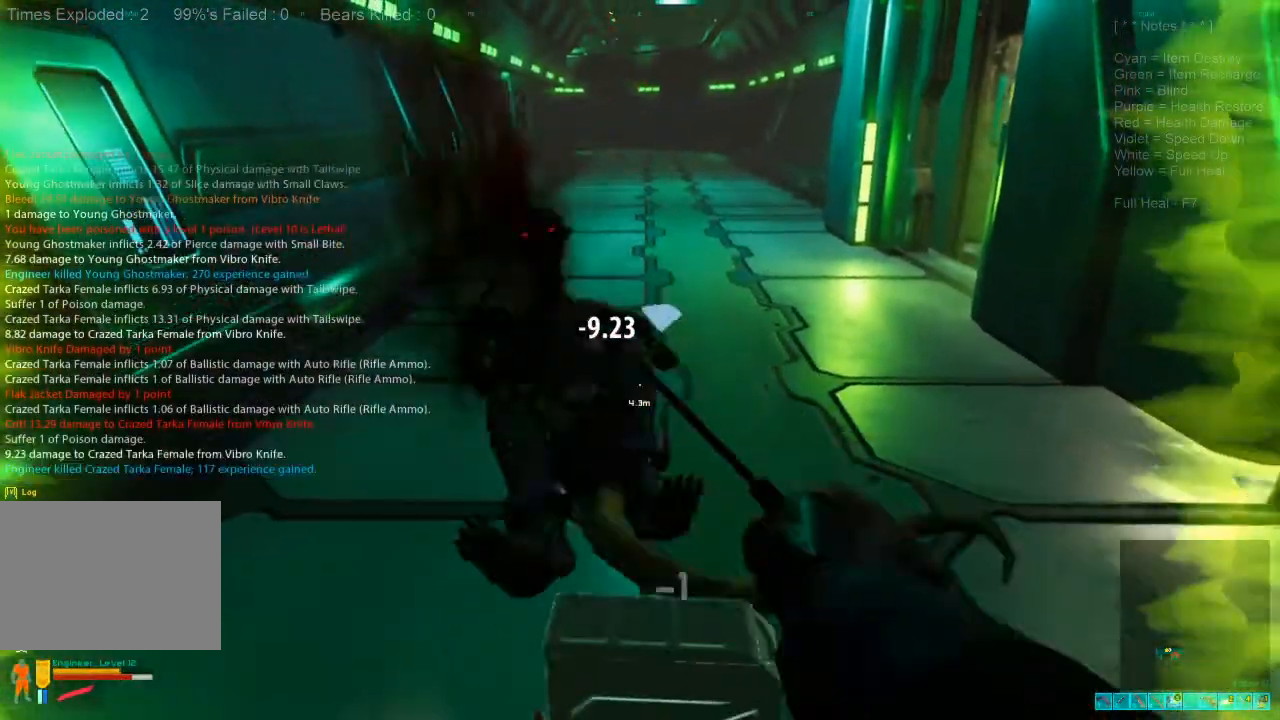
{"keys": ["a"], "mouse": [], "events": [[66, "mouse_left", "down"], [200, "mouse_left", "up"], [266, "w", "down"], [333, "space", "down"], [433, "space", "up"], [466, "w", "up"]]}
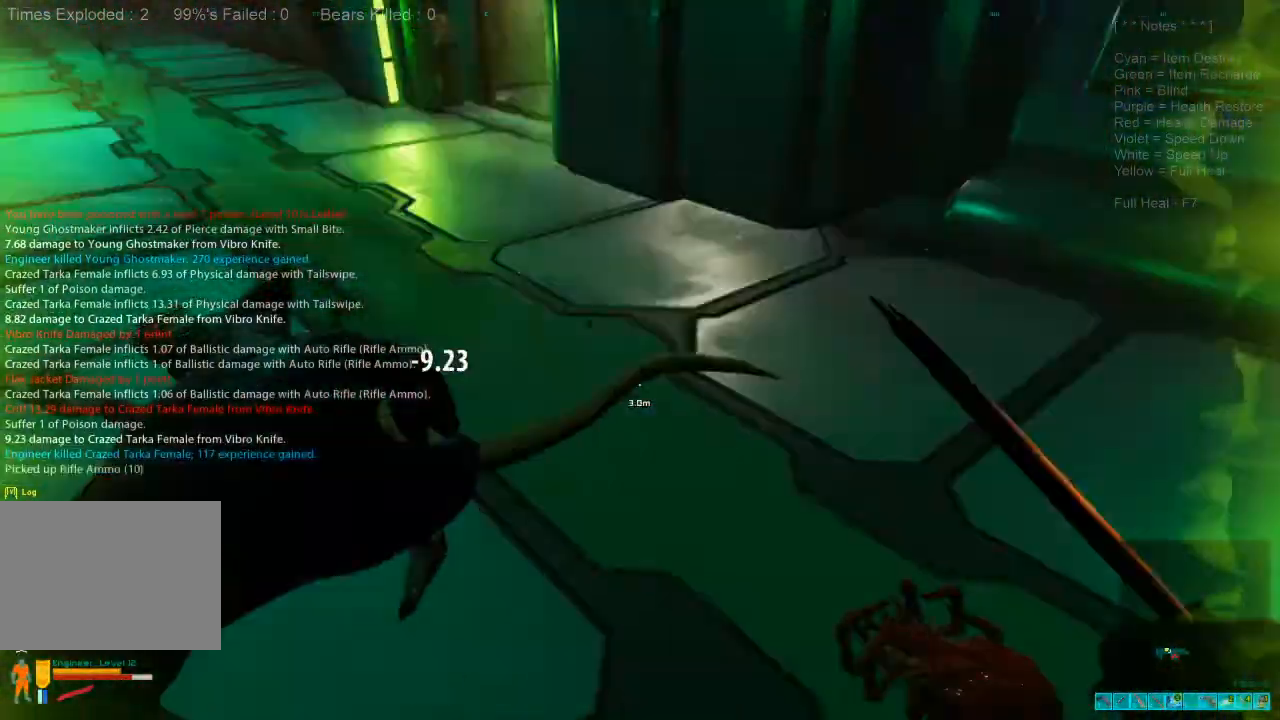
{"keys": ["a"], "mouse": [], "events": [[66, "space", "down"], [133, "space", "up"], [233, "space", "down"], [300, "space", "up"]]}
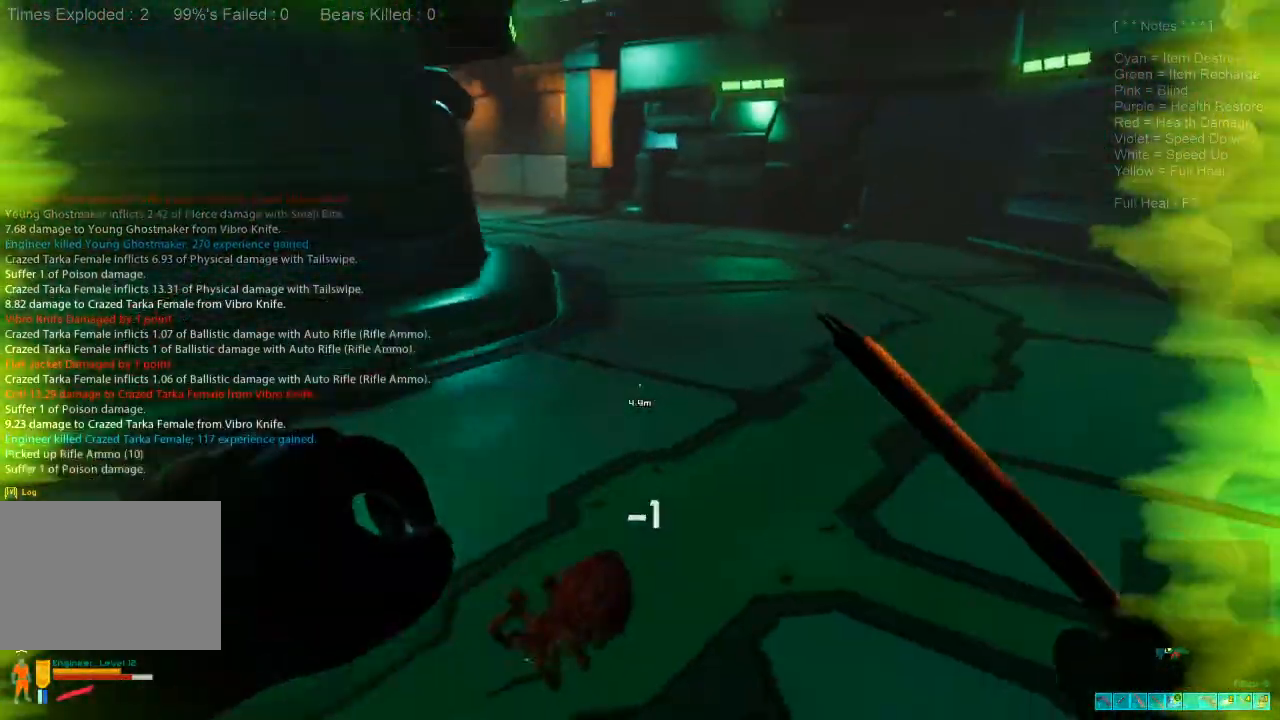
{"keys": ["shift", "w"], "mouse": [], "events": [[33, "a", "up"], [33, "w", "down"], [500, "shift", "down"]]}
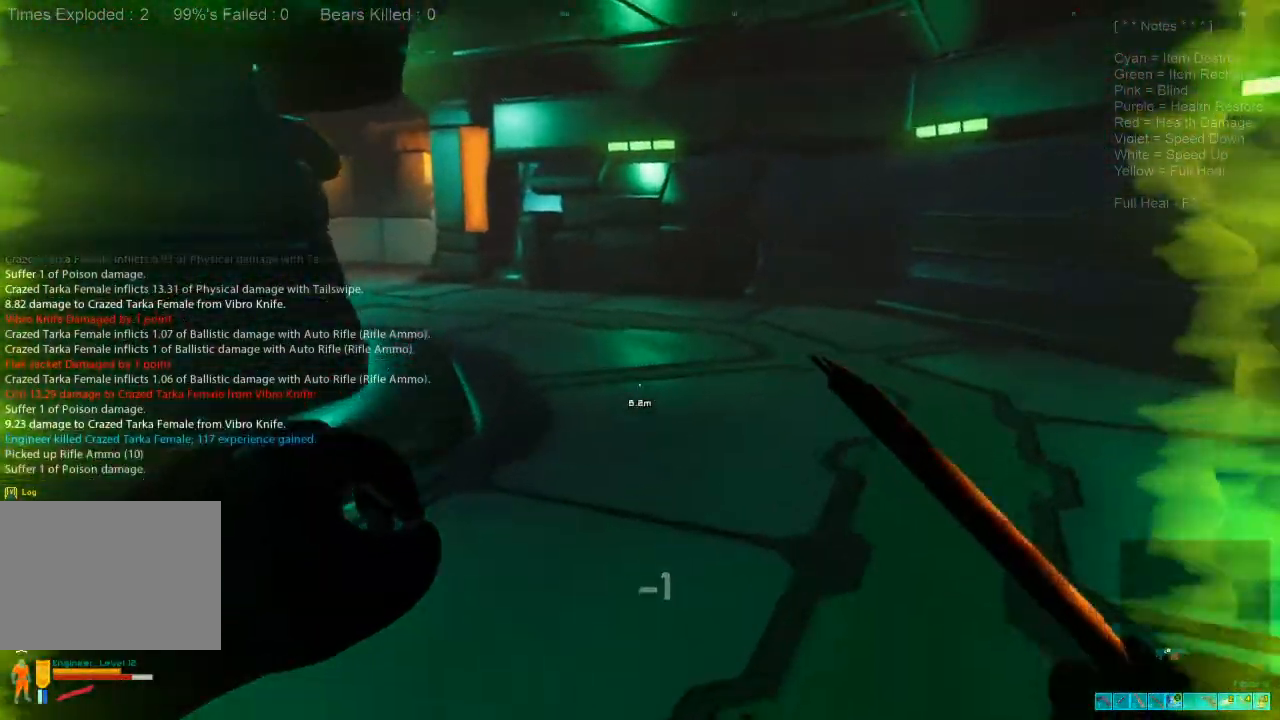
{"keys": ["shift", "w"], "mouse": [], "events": []}
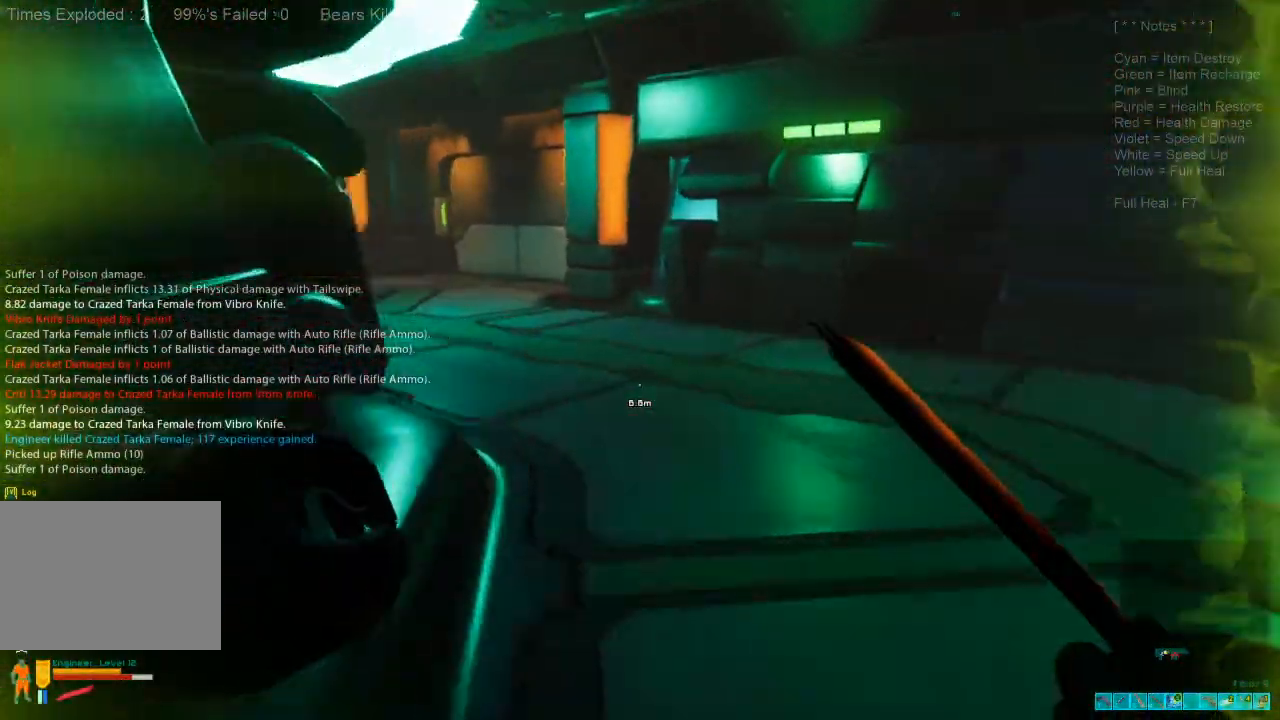
{"keys": ["shift", "w"], "mouse": [], "events": [[266, "d", "down"], [366, "d", "up"]]}
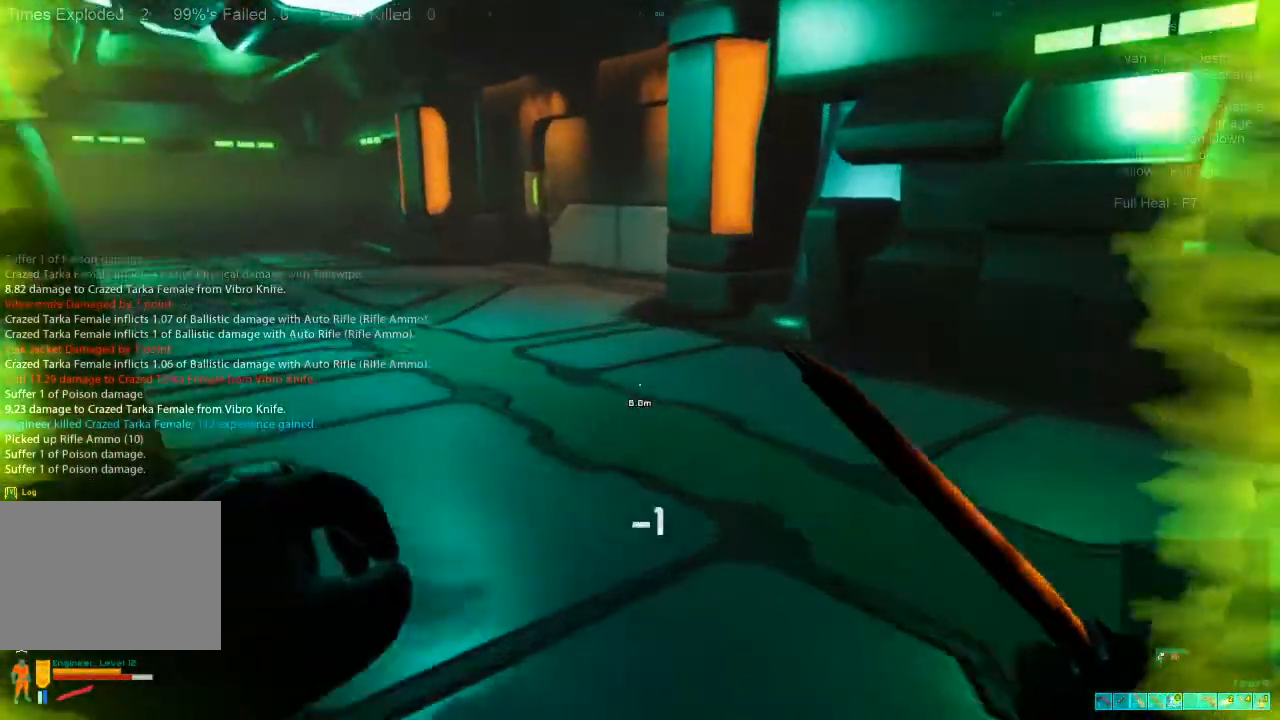
{"keys": ["shift", "w"], "mouse": [], "events": []}